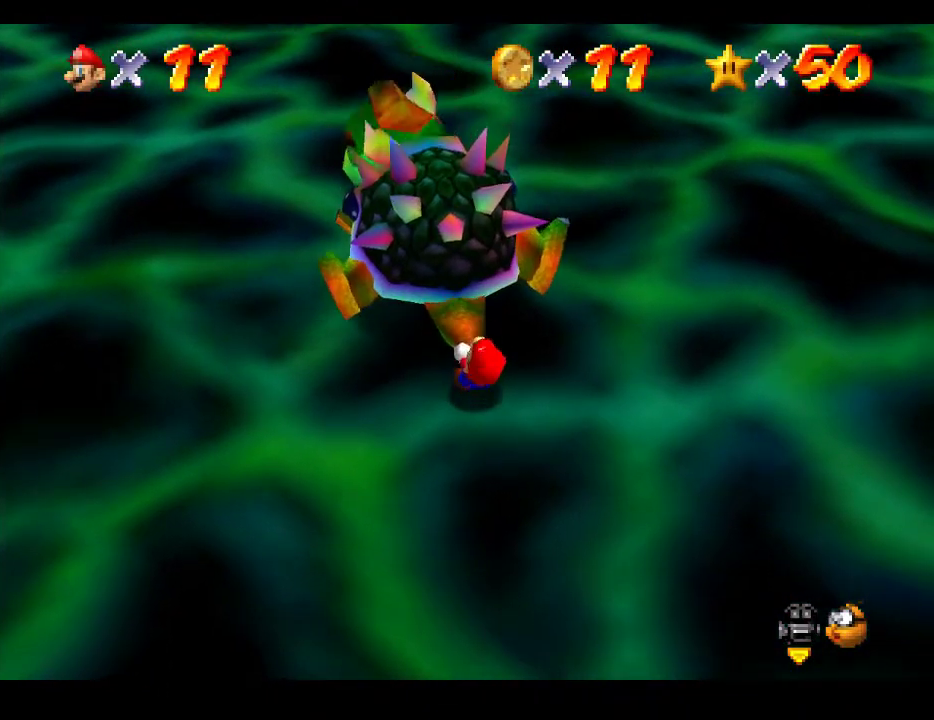
Gameplay with a controller (Xbox layout); each line is a JSON object with the inputs held at the frame after it. "events" lists button and stick changes between this image and that frame as [ms after this image, input, new state], when the widget could be followed in between. Not read: L3 R3.
{"buttons": [], "left_stick": "down-right", "right_stick": "center", "events": [[17, "left_stick", "up-right"], [100, "left_stick", "down-right"], [167, "left_stick", "down-left"], [267, "left_stick", "up-left"], [367, "left_stick", "up-right"], [450, "left_stick", "down-right"]]}
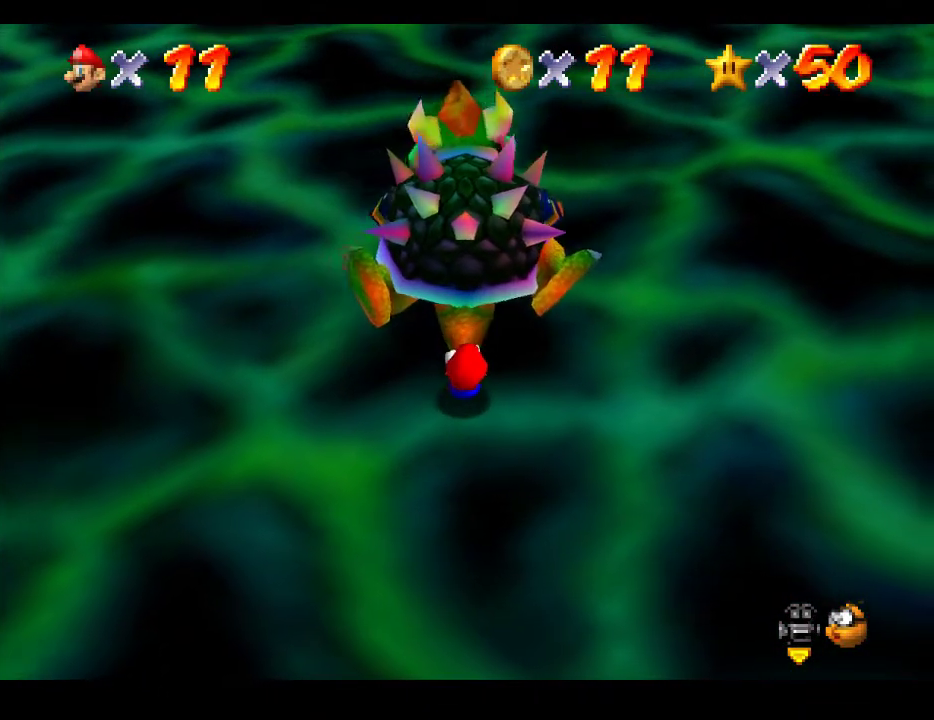
{"buttons": [], "left_stick": "left", "right_stick": "center", "events": [[33, "right_stick", "left"], [67, "left_stick", "down-left"], [150, "left_stick", "up-left"], [183, "right_stick", "center"], [250, "left_stick", "up-right"], [333, "left_stick", "down-right"], [483, "left_stick", "left"]]}
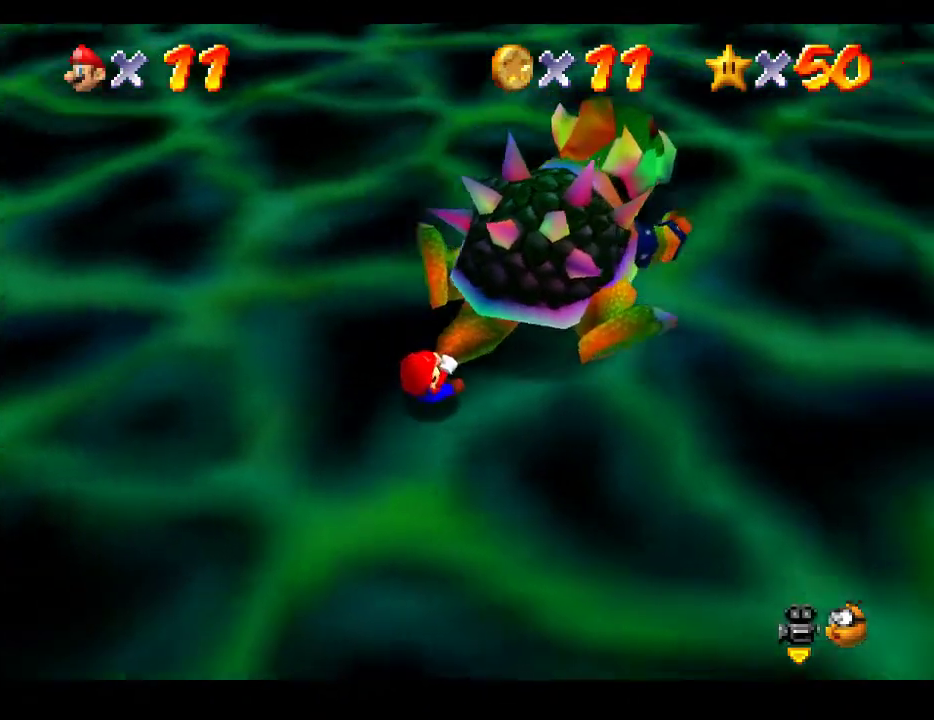
{"buttons": [], "left_stick": "up-left", "right_stick": "center", "events": [[17, "left_stick", "up-left"], [100, "right_stick", "up"], [167, "left_stick", "up-right"], [217, "right_stick", "center"], [250, "left_stick", "down-right"], [350, "left_stick", "down-left"], [450, "left_stick", "up-left"]]}
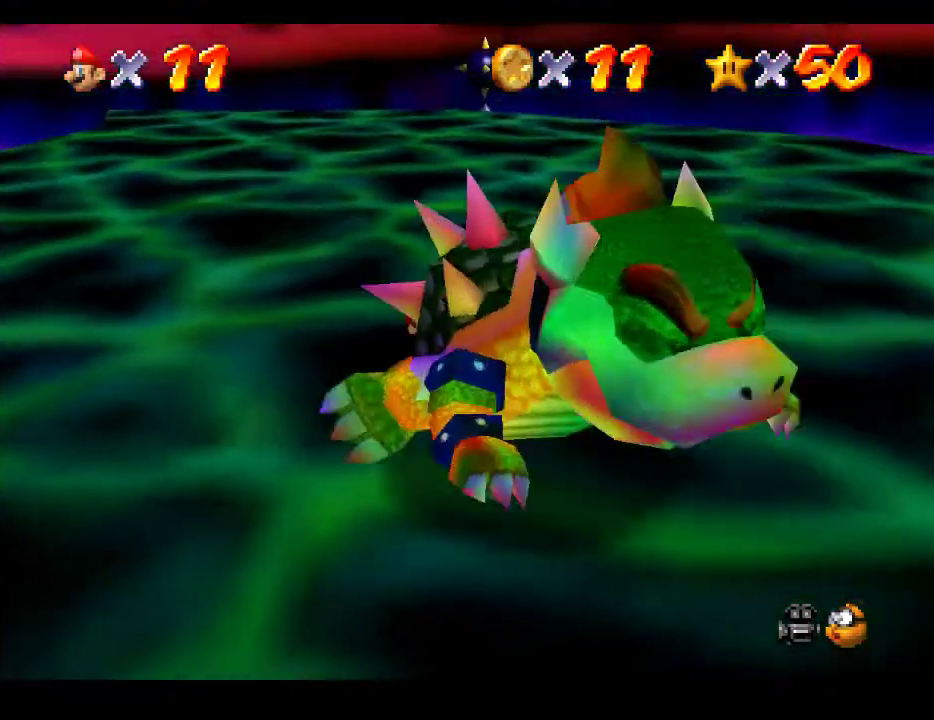
{"buttons": [], "left_stick": "up-right", "right_stick": "center", "events": [[67, "left_stick", "up-right"], [150, "left_stick", "down-right"], [283, "left_stick", "down-left"], [350, "left_stick", "up-left"], [433, "left_stick", "up-right"]]}
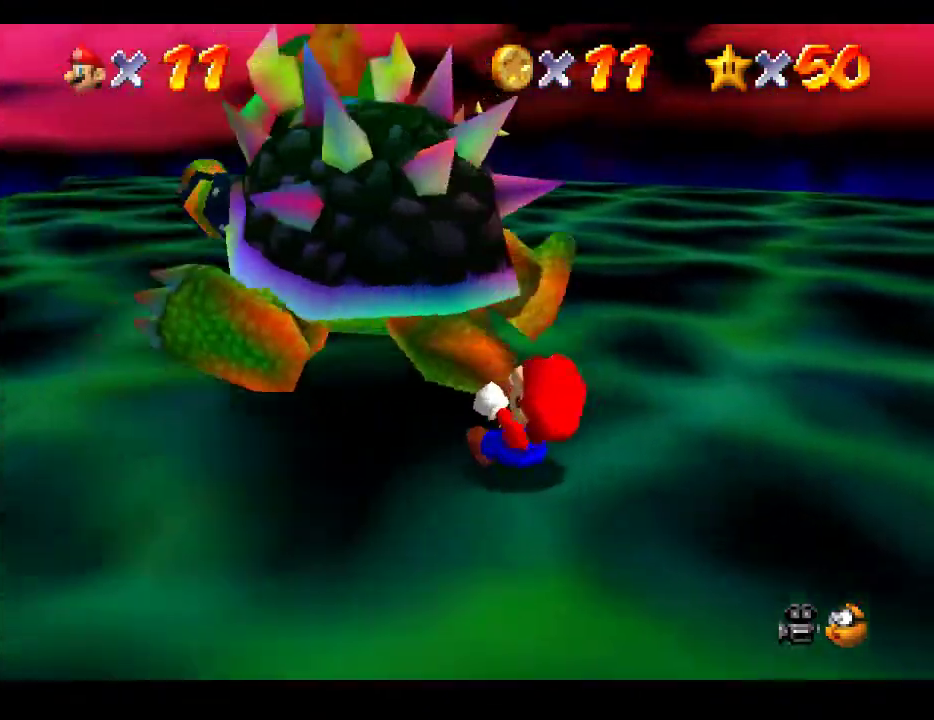
{"buttons": [], "left_stick": "down-right", "right_stick": "center", "events": [[50, "left_stick", "down-right"], [100, "left_stick", "down"], [117, "right_stick", "left"], [233, "left_stick", "left"], [300, "right_stick", "center"], [350, "left_stick", "up"], [450, "left_stick", "down-right"]]}
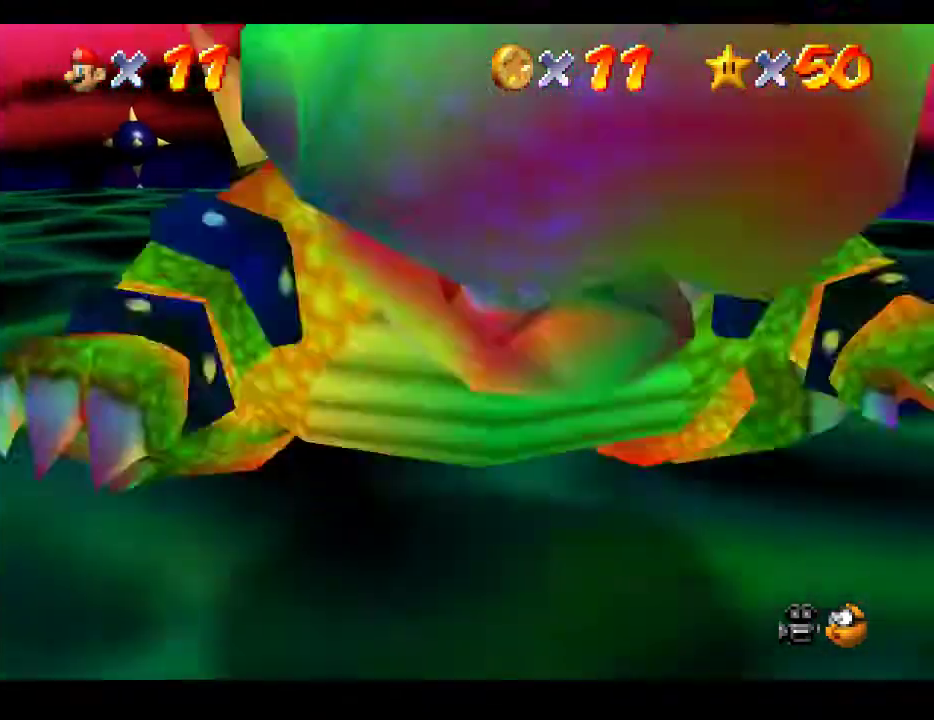
{"buttons": [], "left_stick": "down-left", "right_stick": "center", "events": [[17, "left_stick", "down"], [117, "left_stick", "left"], [167, "left_stick", "up-left"], [167, "right_stick", "left"], [300, "left_stick", "up-right"], [333, "right_stick", "center"], [383, "left_stick", "down-right"], [483, "left_stick", "down-left"]]}
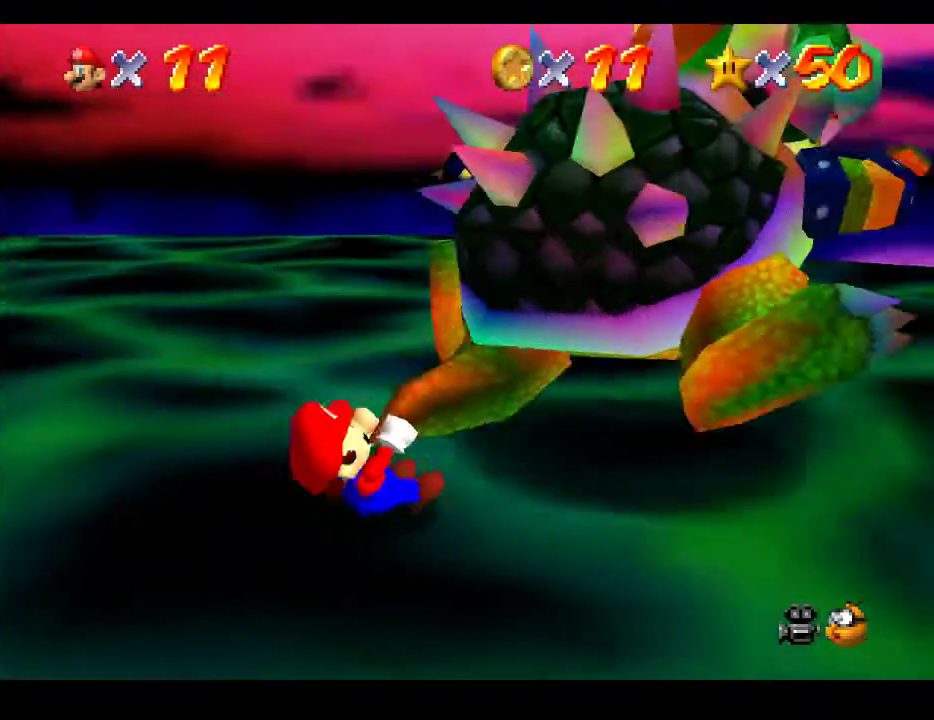
{"buttons": [], "left_stick": "down-left", "right_stick": "down", "events": [[100, "left_stick", "up-left"], [250, "left_stick", "up-right"], [333, "left_stick", "down-right"], [450, "left_stick", "down-left"], [467, "right_stick", "down"]]}
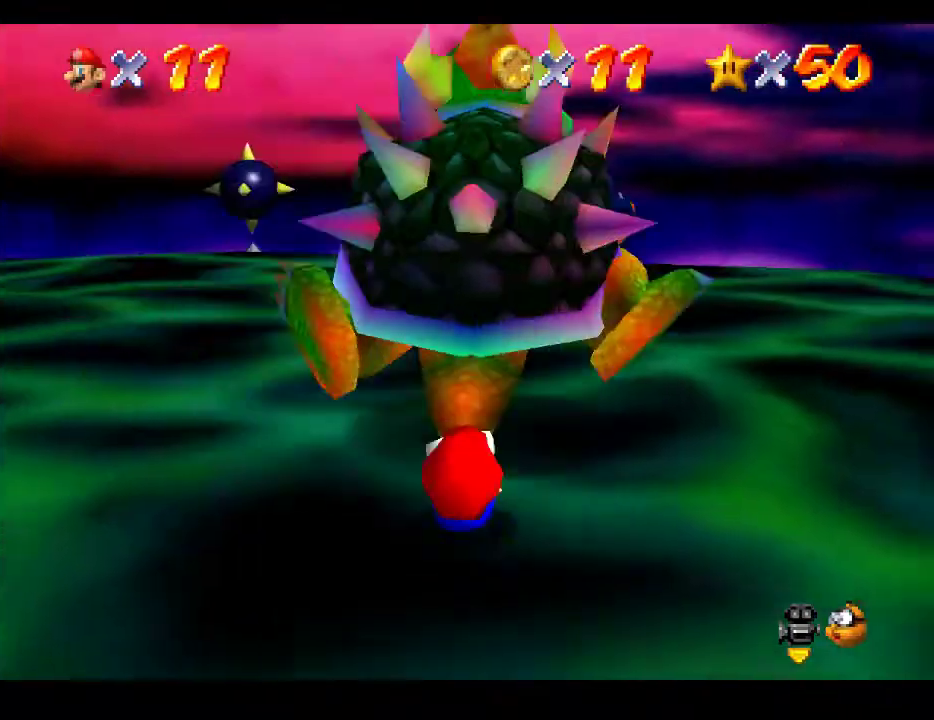
{"buttons": [], "left_stick": "up-left", "right_stick": "center", "events": [[67, "left_stick", "up-left"], [100, "right_stick", "center"], [167, "left_stick", "up-right"], [267, "left_stick", "down-right"], [433, "left_stick", "up-left"]]}
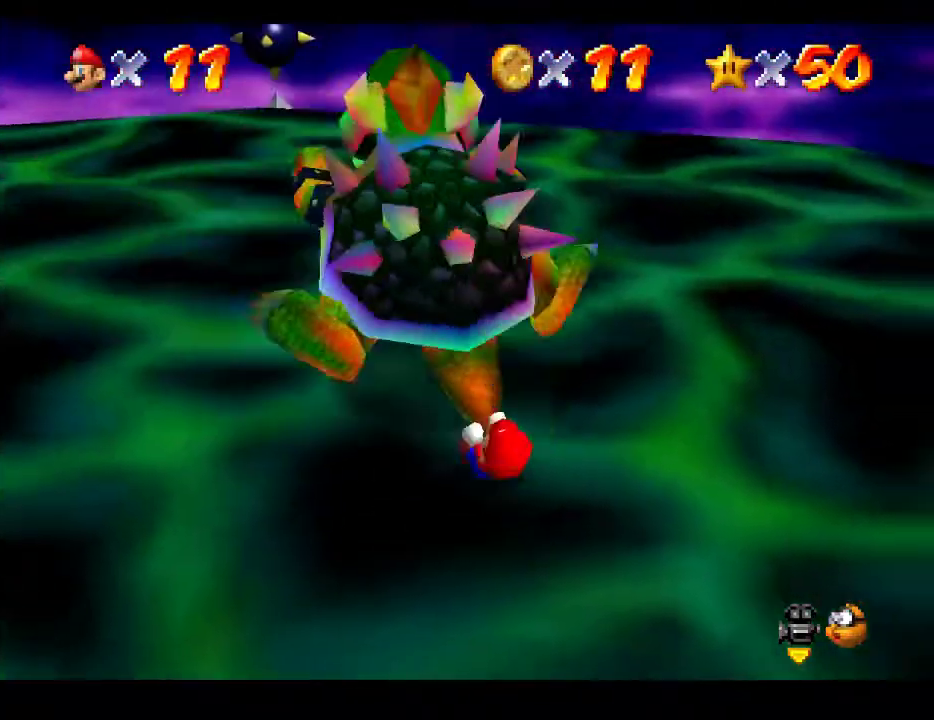
{"buttons": [], "left_stick": "down-right", "right_stick": "center", "events": [[50, "left_stick", "up-right"], [133, "left_stick", "down-right"], [233, "left_stick", "down-left"], [317, "left_stick", "up-left"], [400, "left_stick", "up-right"], [500, "left_stick", "down-right"]]}
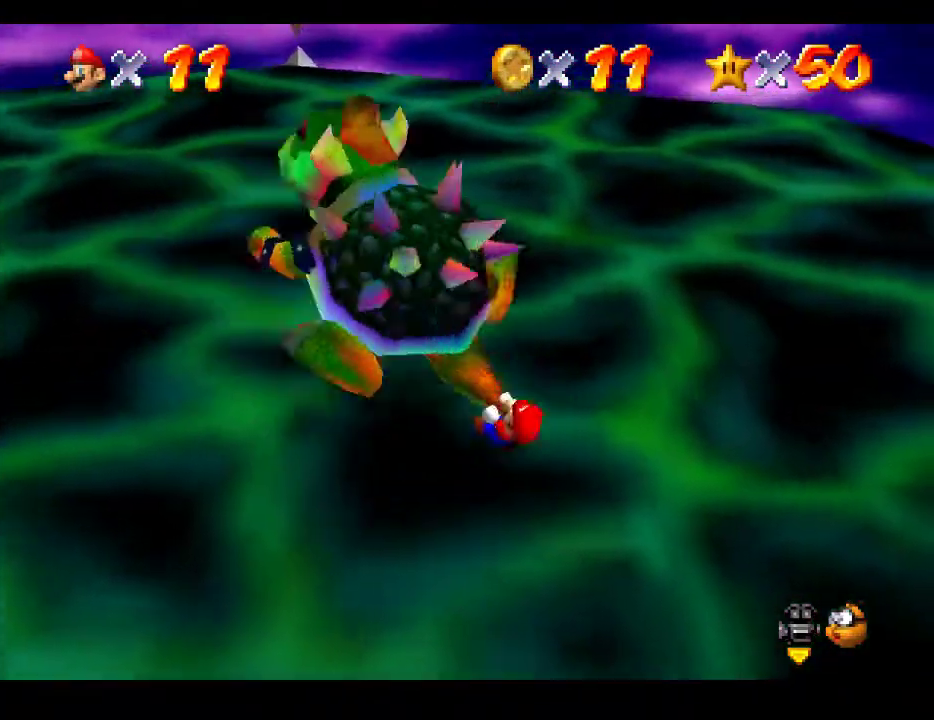
{"buttons": [], "left_stick": "up-left", "right_stick": "center", "events": [[67, "left_stick", "down-left"], [167, "left_stick", "up-left"], [233, "left_stick", "up-right"], [333, "left_stick", "down"], [433, "left_stick", "left"], [483, "left_stick", "up-left"]]}
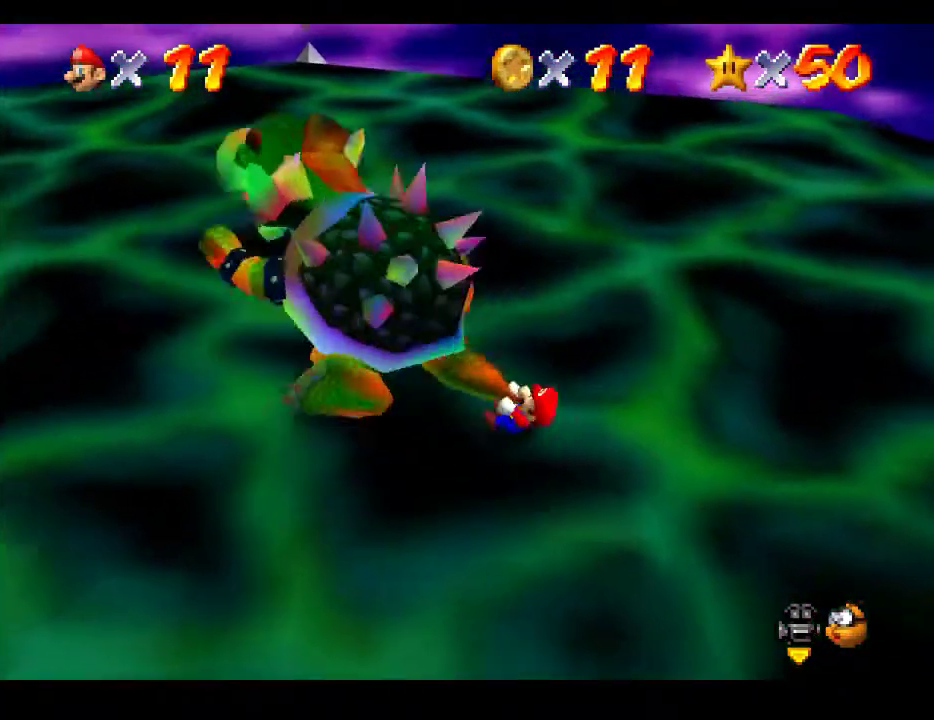
{"buttons": [], "left_stick": "up", "right_stick": "center", "events": [[33, "left_stick", "up"], [117, "left_stick", "right"], [167, "left_stick", "down"], [283, "left_stick", "left"], [417, "left_stick", "up"]]}
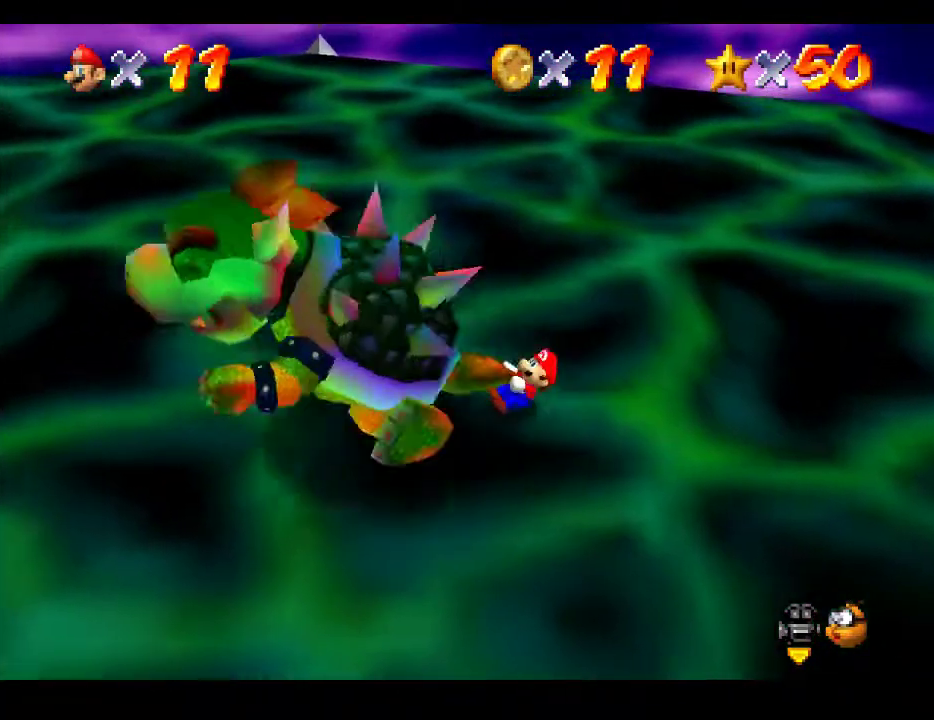
{"buttons": [], "left_stick": "up", "right_stick": "center", "events": []}
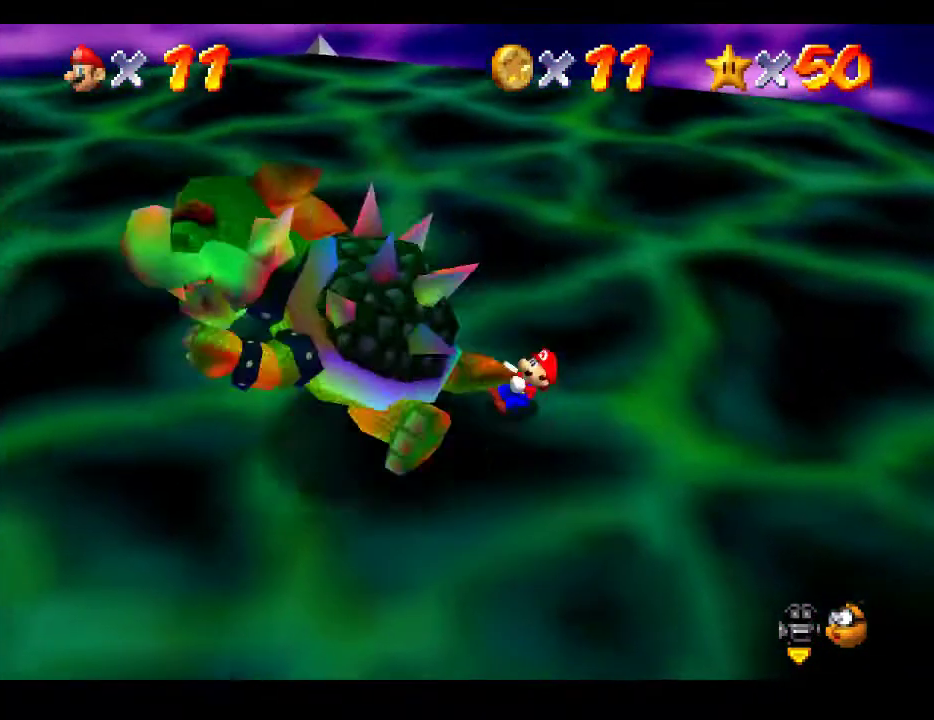
{"buttons": [], "left_stick": "up", "right_stick": "center", "events": []}
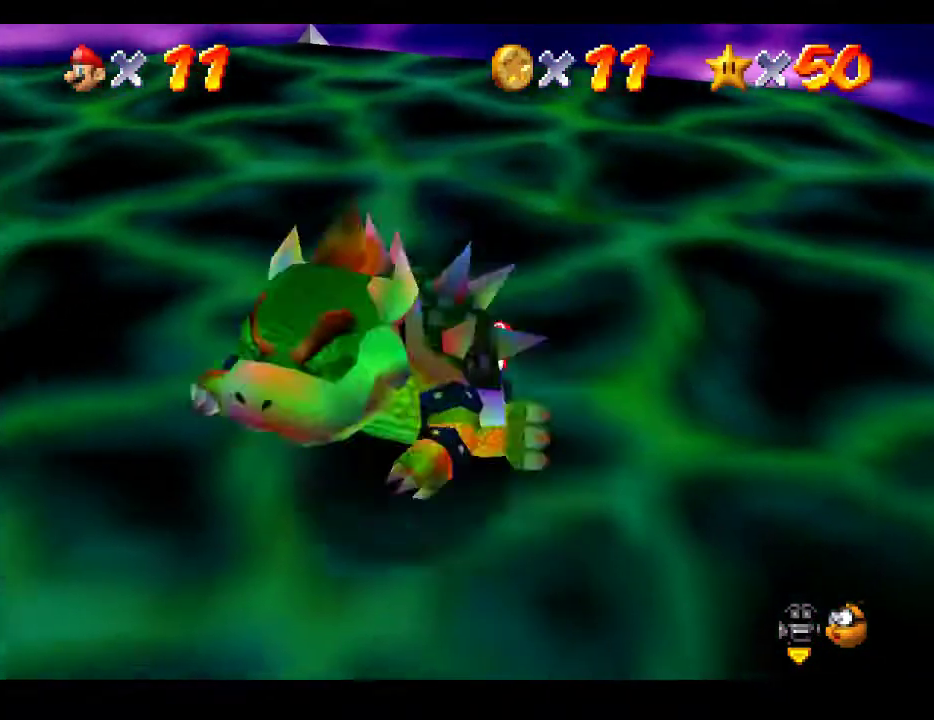
{"buttons": [], "left_stick": "up", "right_stick": "center", "events": []}
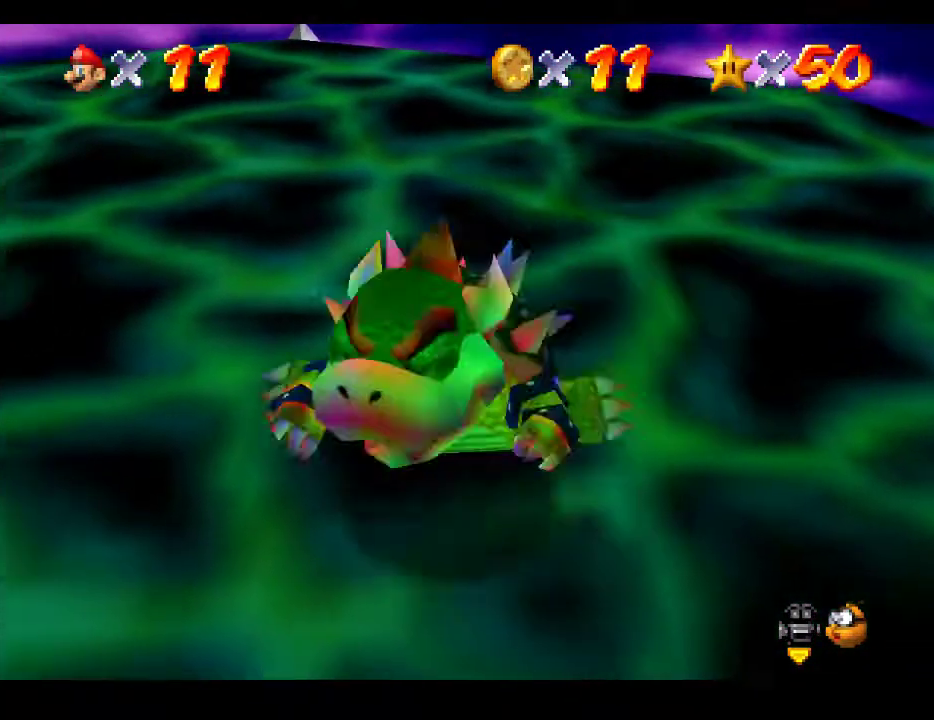
{"buttons": [], "left_stick": "up", "right_stick": "center", "events": []}
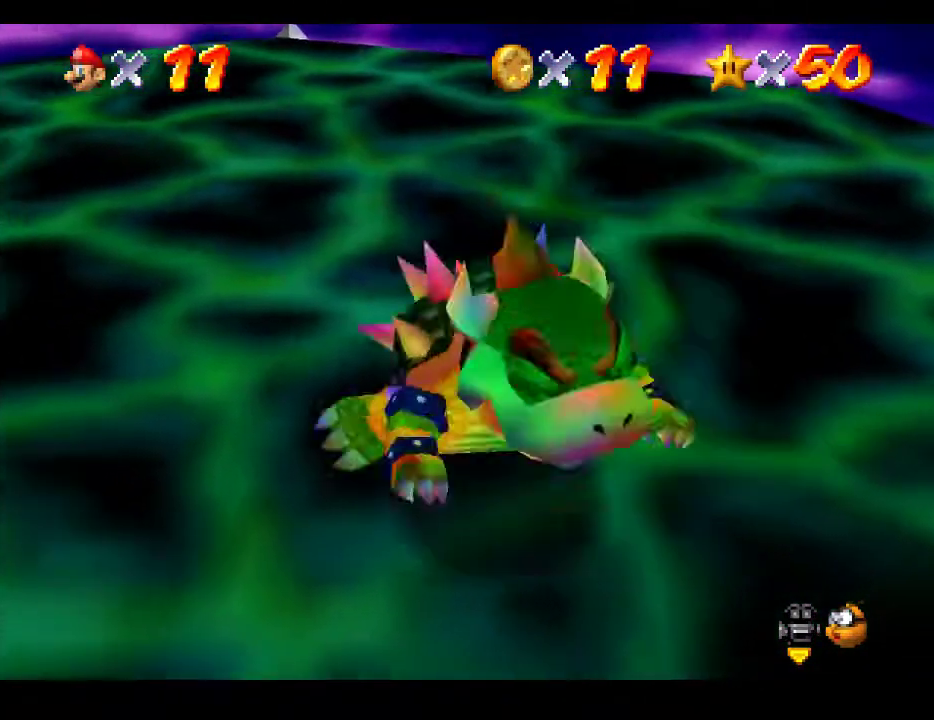
{"buttons": [], "left_stick": "center", "right_stick": "center", "events": [[300, "X", "down"], [367, "left_stick", "center"], [433, "X", "up"]]}
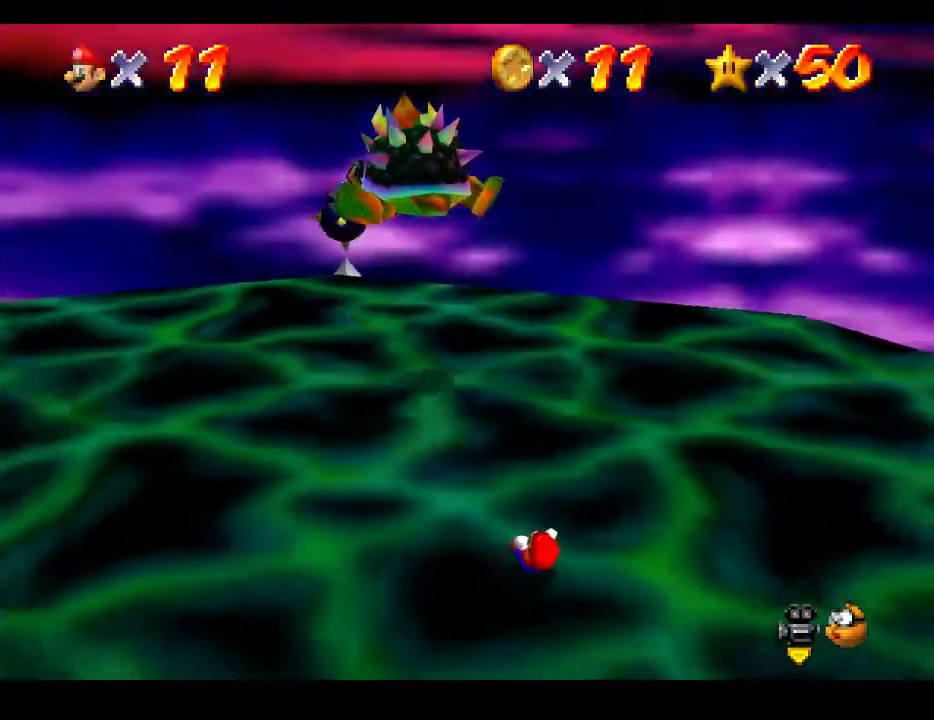
{"buttons": [], "left_stick": "down-left", "right_stick": "center", "events": [[350, "left_stick", "down-left"]]}
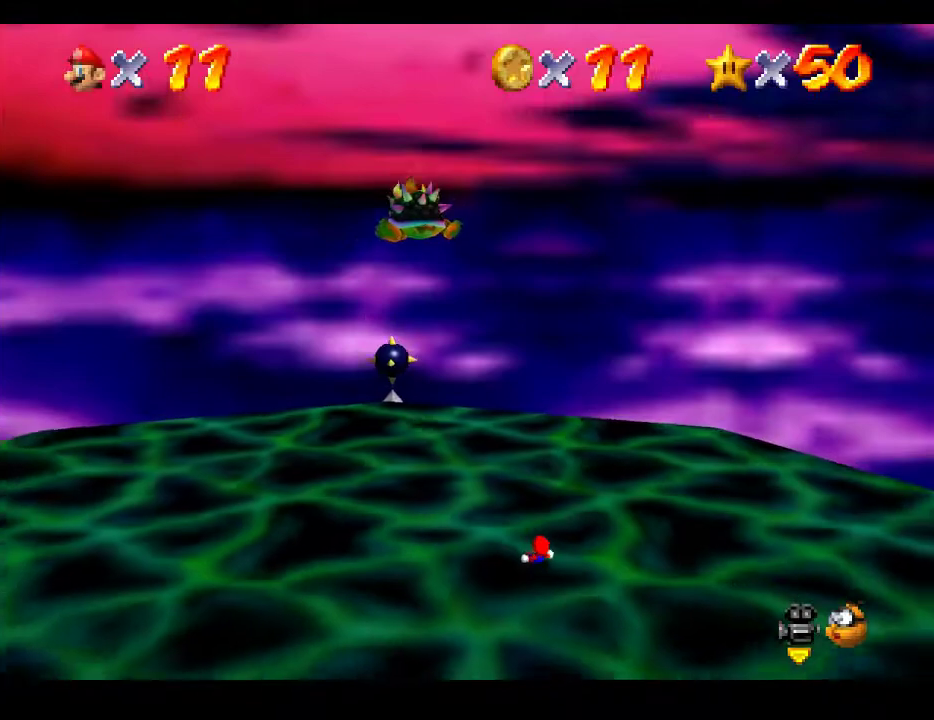
{"buttons": [], "left_stick": "down", "right_stick": "center", "events": [[333, "left_stick", "down"]]}
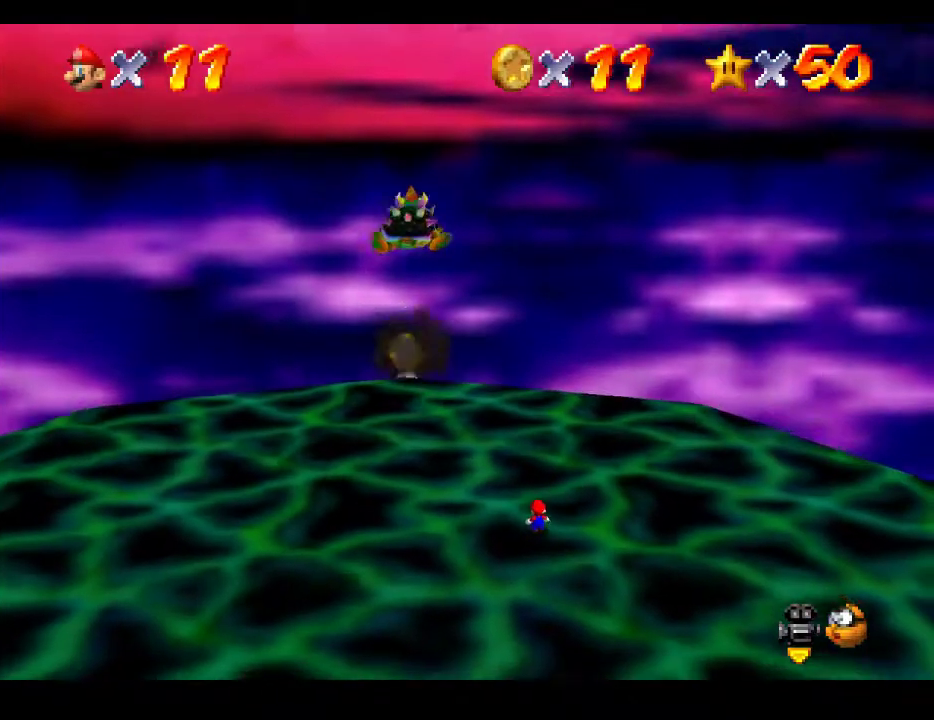
{"buttons": [], "left_stick": "down", "right_stick": "center", "events": []}
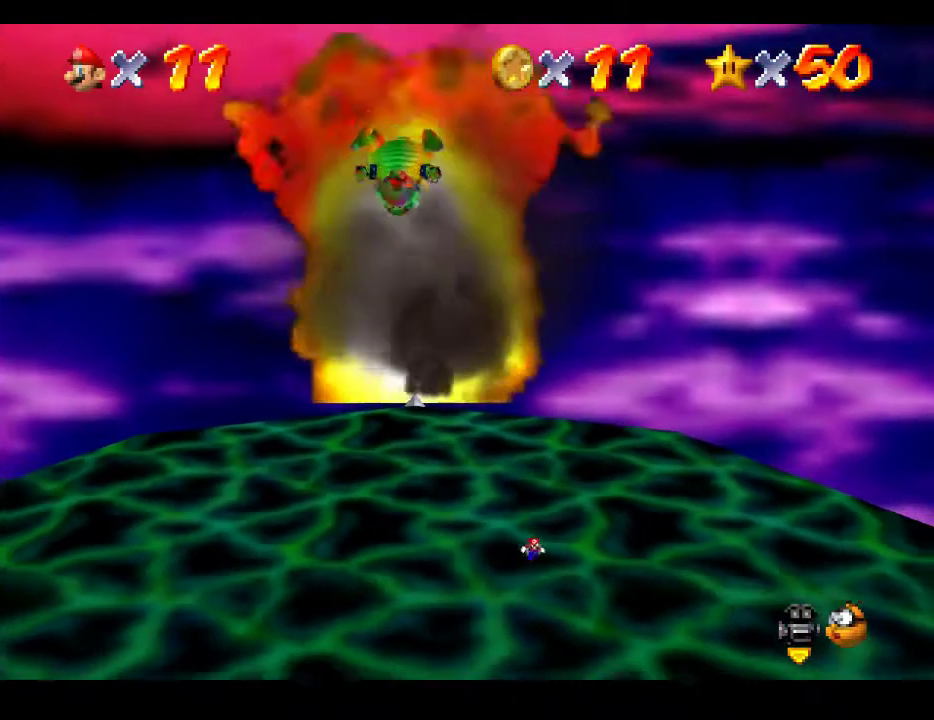
{"buttons": [], "left_stick": "down", "right_stick": "center", "events": []}
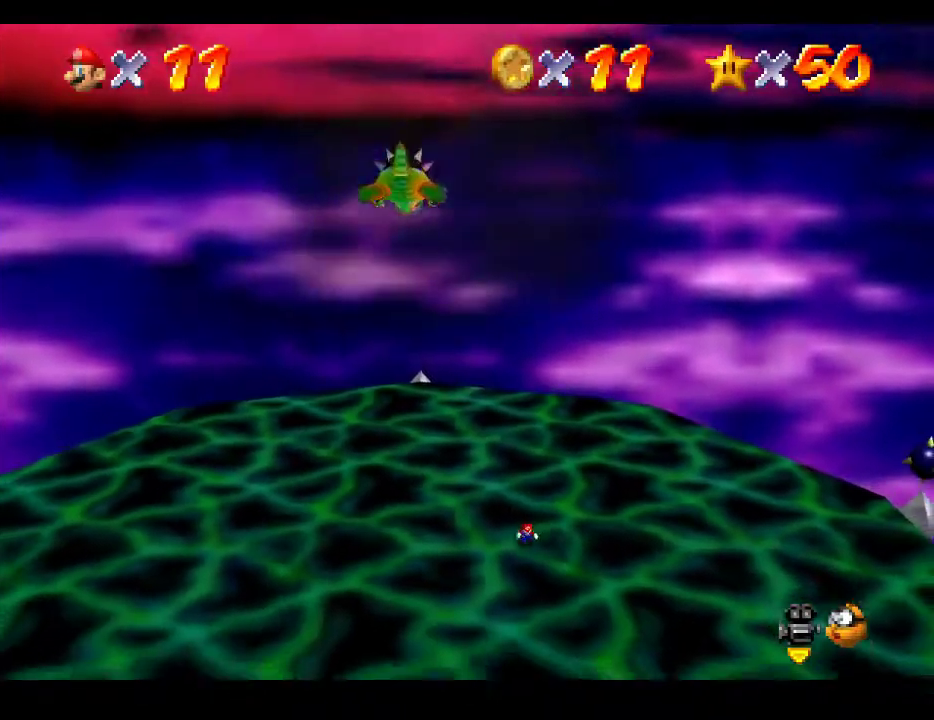
{"buttons": [], "left_stick": "down", "right_stick": "center", "events": []}
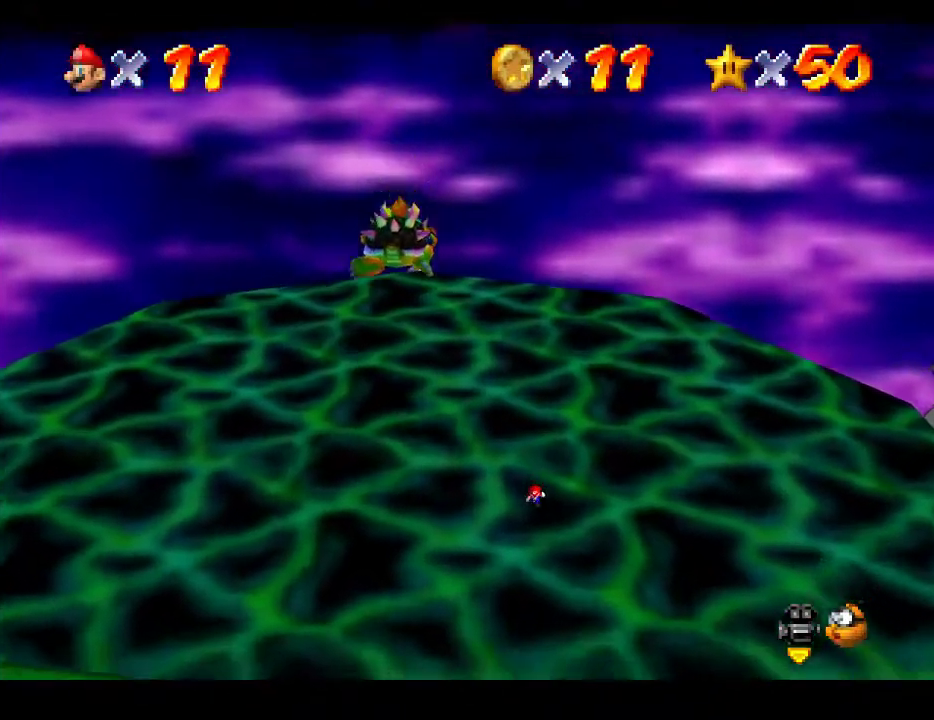
{"buttons": [], "left_stick": "down-left", "right_stick": "center", "events": [[267, "left_stick", "down-left"]]}
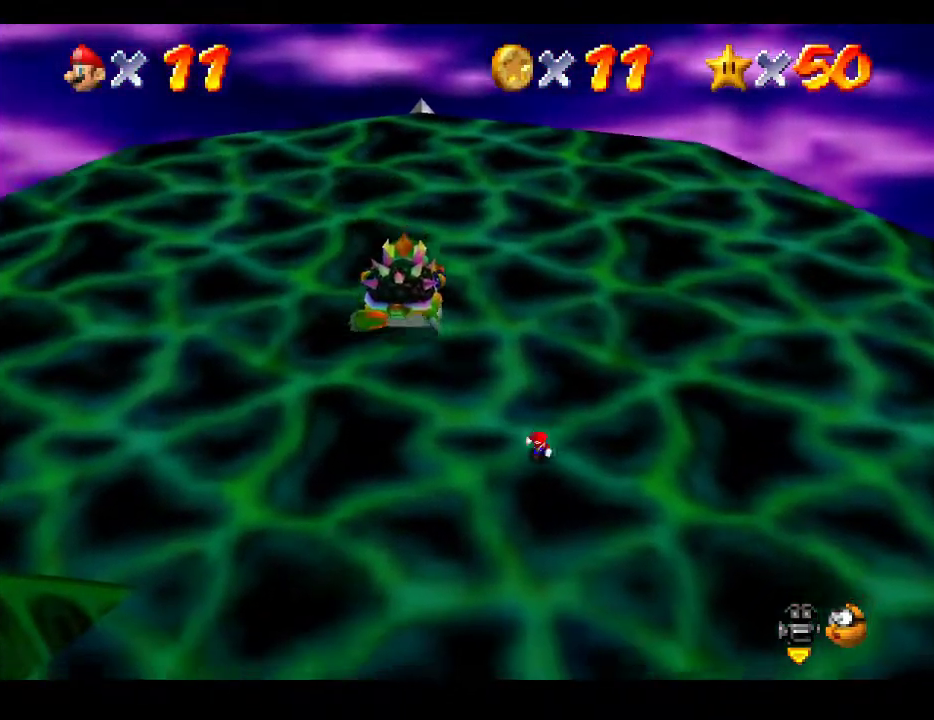
{"buttons": [], "left_stick": "down-left", "right_stick": "center", "events": []}
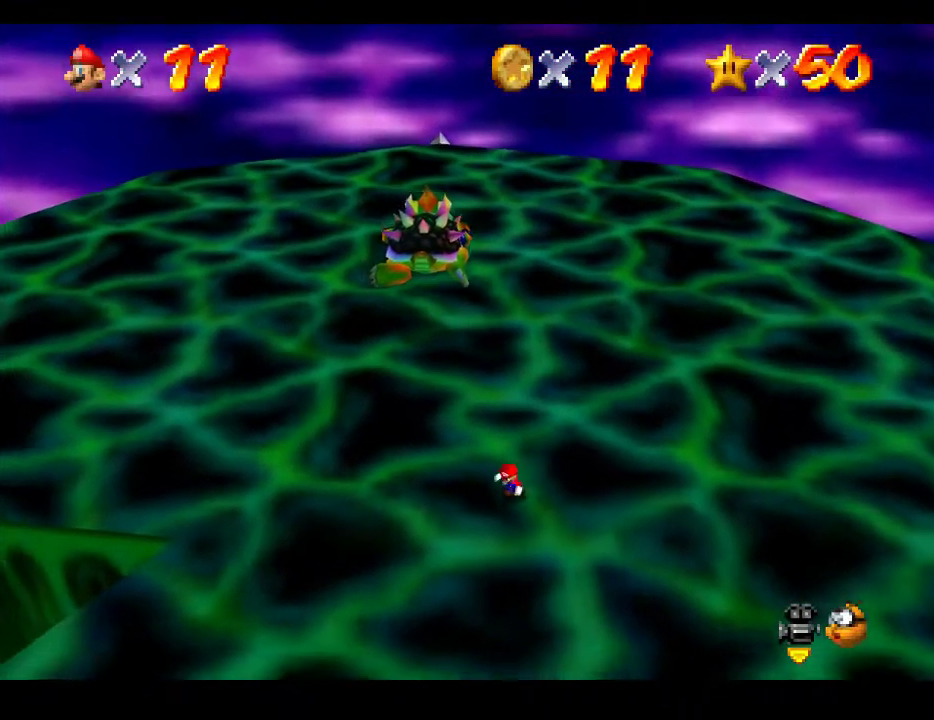
{"buttons": [], "left_stick": "center", "right_stick": "center", "events": [[300, "left_stick", "center"]]}
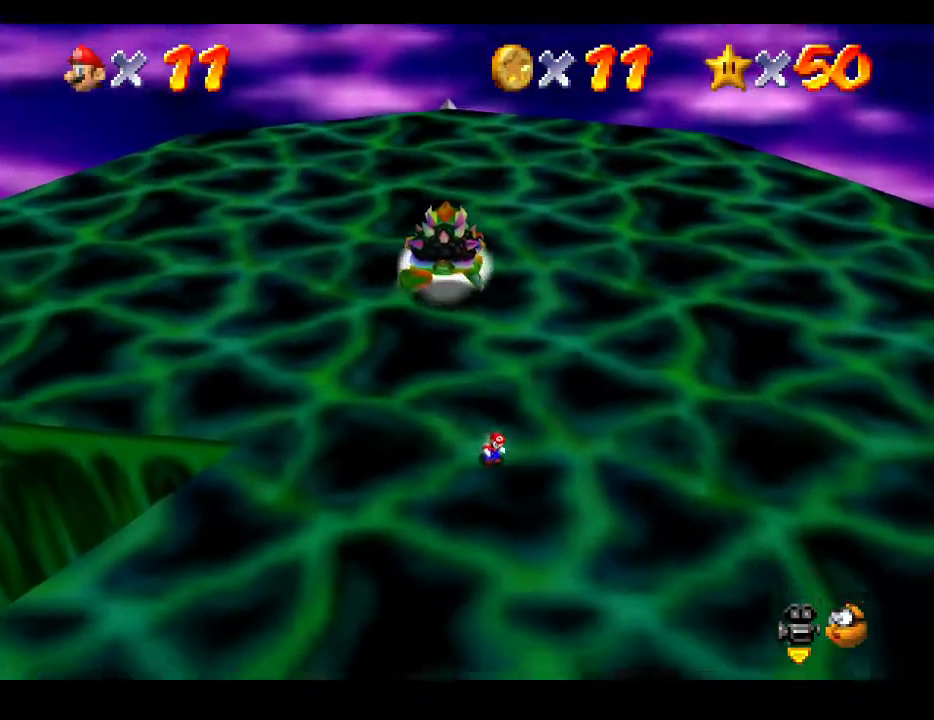
{"buttons": [], "left_stick": "up-left", "right_stick": "center", "events": [[150, "left_stick", "left"], [267, "left_stick", "up-left"]]}
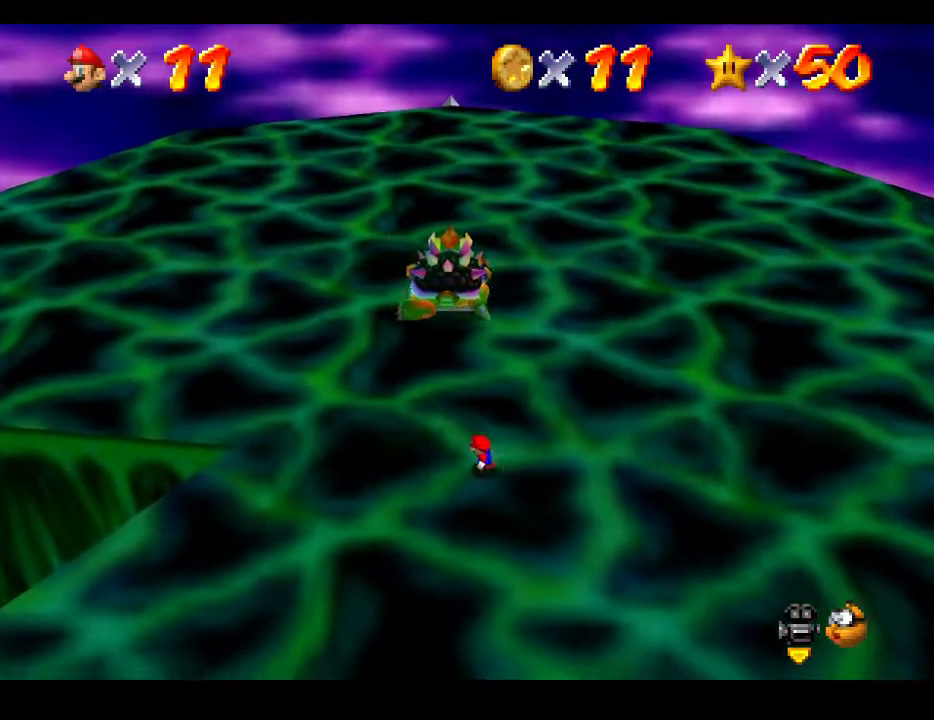
{"buttons": [], "left_stick": "up-left", "right_stick": "center", "events": []}